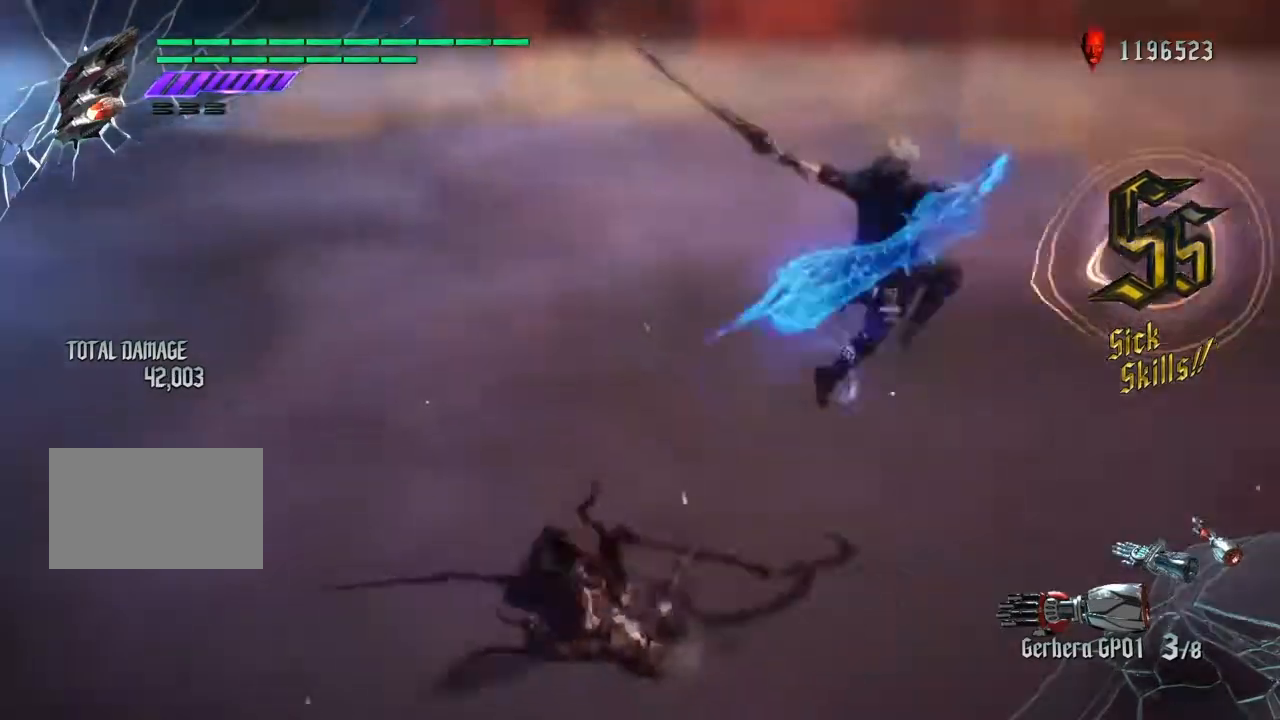
Gameplay with a controller (PlayStation layout); each line is a JSON object with the inputs held at the frame after it. "events" lists button and stick changes between this image and that frame as [ms after this image, input, new state], when the widget could be followed in between. Not read: L3 R3.
{"buttons": ["R1", "R2"], "left_stick": "center", "right_stick": "center", "events": [[33, "CIRCLE", "down"], [33, "L1", "down"], [66, "CROSS", "up"], [133, "L1", "up"], [200, "CIRCLE", "up"], [200, "R2", "up"], [200, "left_stick", "left"], [433, "R2", "down"], [500, "left_stick", "center"]]}
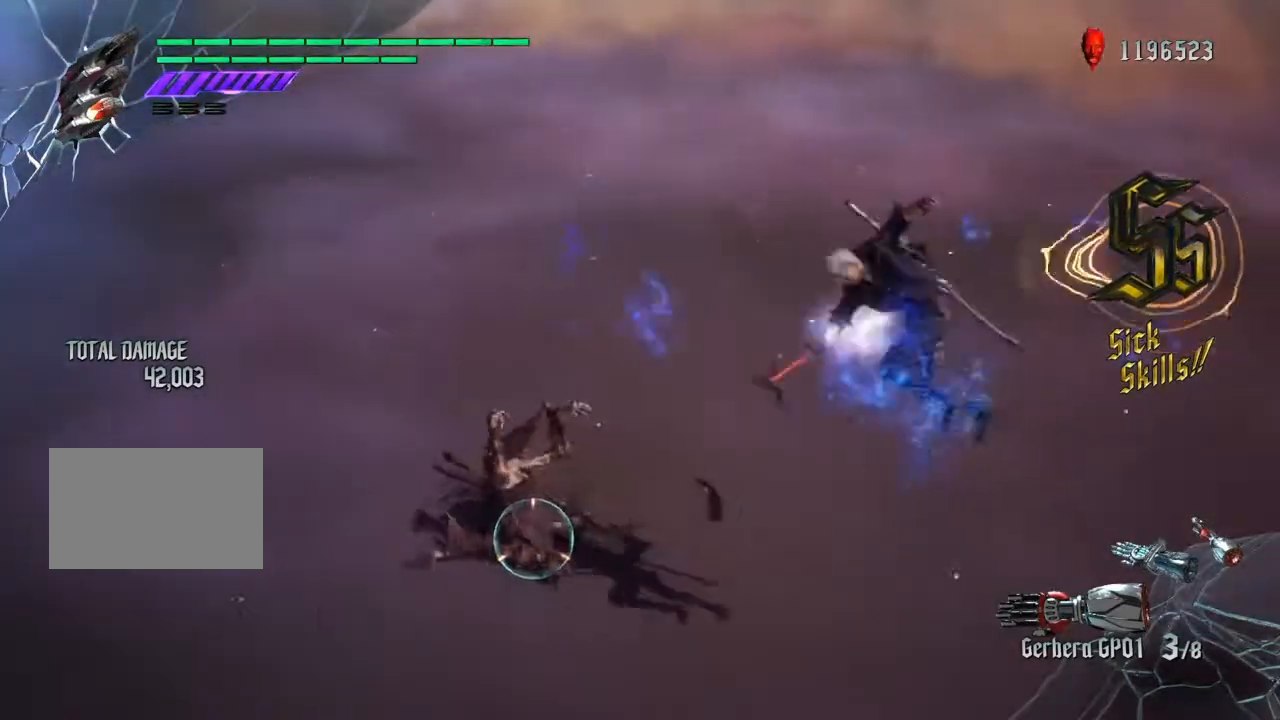
{"buttons": ["R1"], "left_stick": "right", "right_stick": "center", "events": [[67, "right_stick", "down"], [100, "R2", "up"], [100, "left_stick", "left"], [167, "right_stick", "right"], [367, "right_stick", "center"], [401, "left_stick", "right"]]}
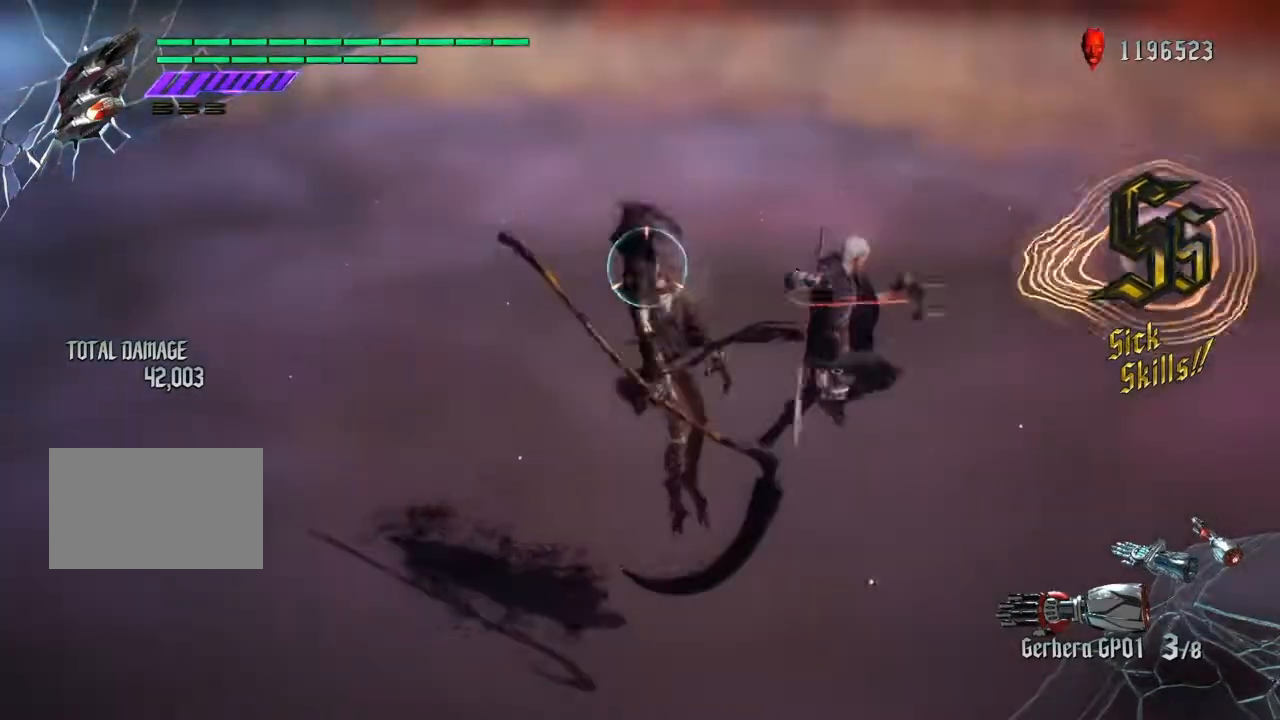
{"buttons": ["R1"], "left_stick": "center", "right_stick": "center", "events": [[33, "left_stick", "left"], [66, "TRIANGLE", "down"], [100, "L1", "down"], [200, "L1", "up"], [200, "R1", "up"], [200, "TRIANGLE", "up"], [233, "R2", "down"], [233, "left_stick", "center"], [267, "CROSS", "down"], [367, "R1", "down"], [400, "CROSS", "up"], [433, "R2", "up"]]}
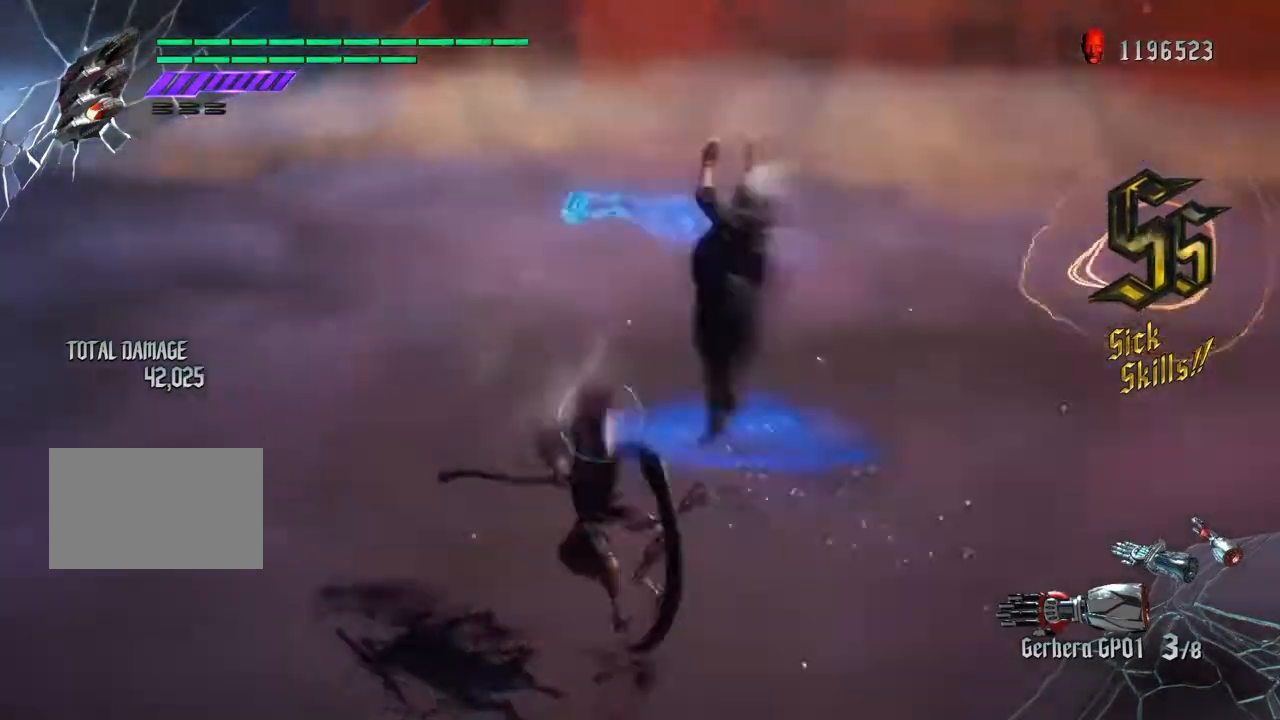
{"buttons": [], "left_stick": "center", "right_stick": "center", "events": [[33, "R1", "up"], [67, "CIRCLE", "down"], [167, "CIRCLE", "up"], [200, "CIRCLE", "down"], [267, "CIRCLE", "up"], [334, "CROSS", "down"], [501, "CROSS", "up"]]}
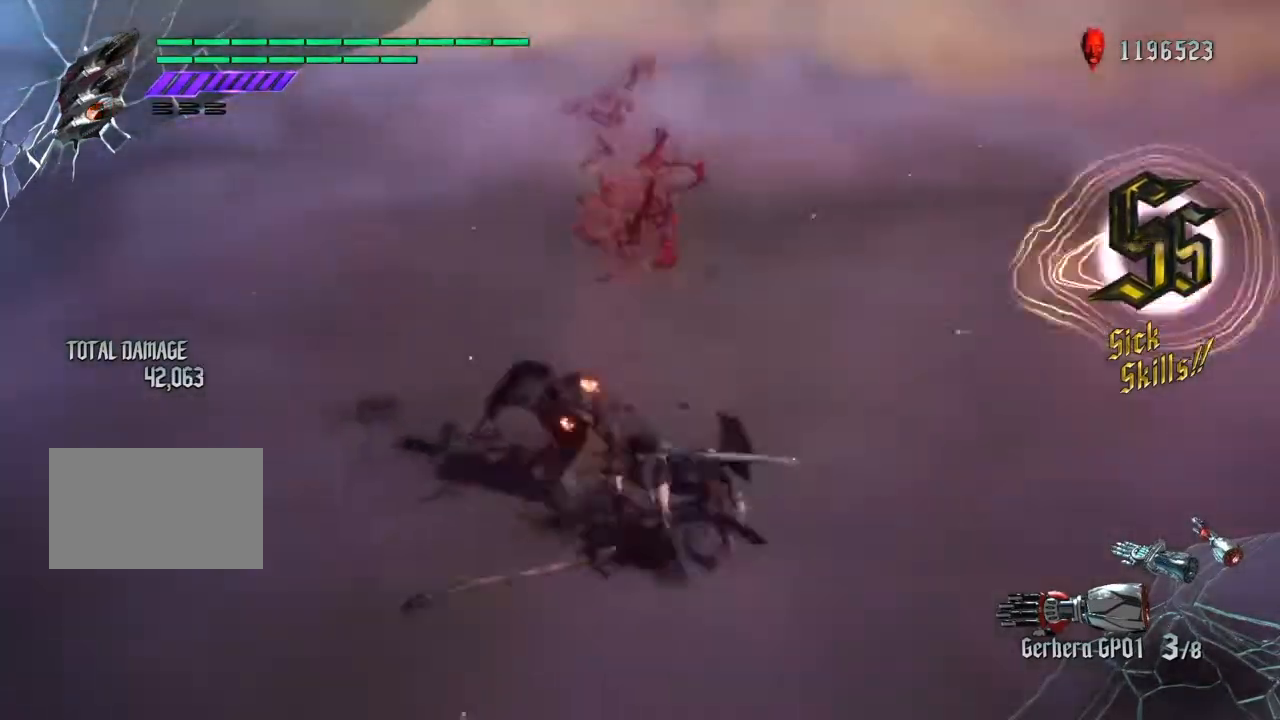
{"buttons": [], "left_stick": "center", "right_stick": "center", "events": [[300, "CIRCLE", "down"], [400, "CIRCLE", "up"]]}
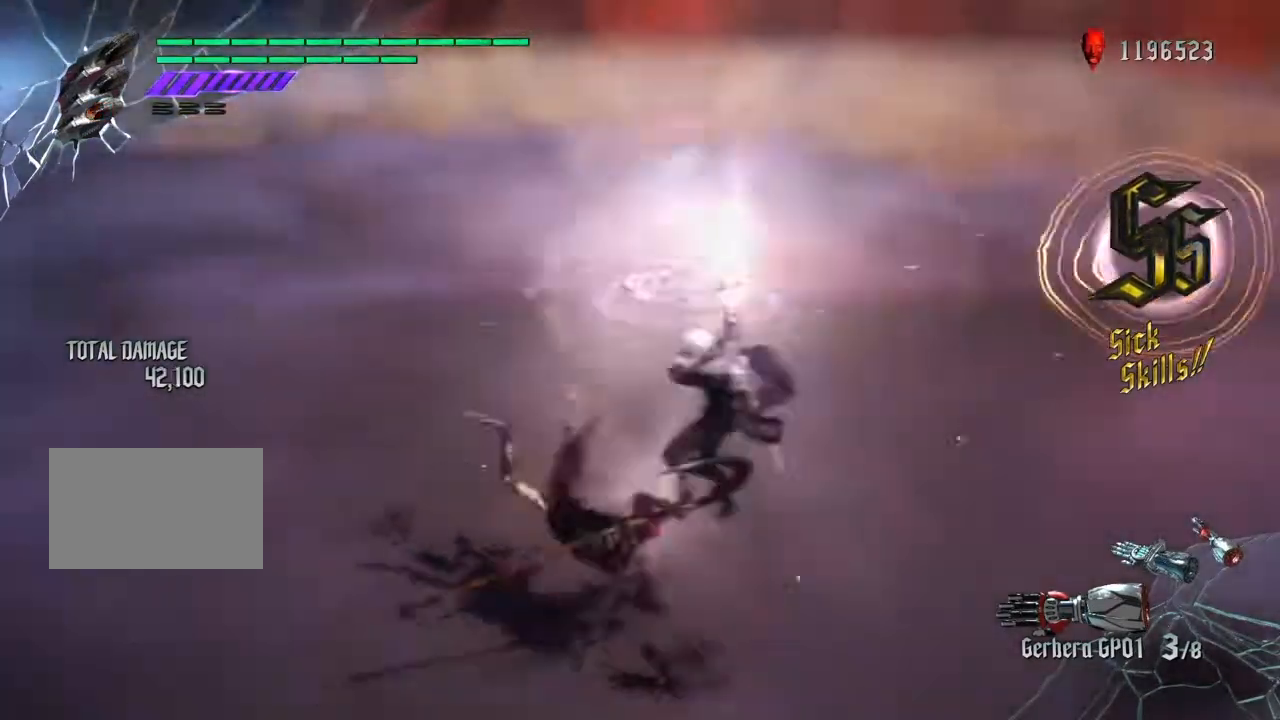
{"buttons": [], "left_stick": "center", "right_stick": "center", "events": [[100, "R2", "down"], [267, "R2", "up"]]}
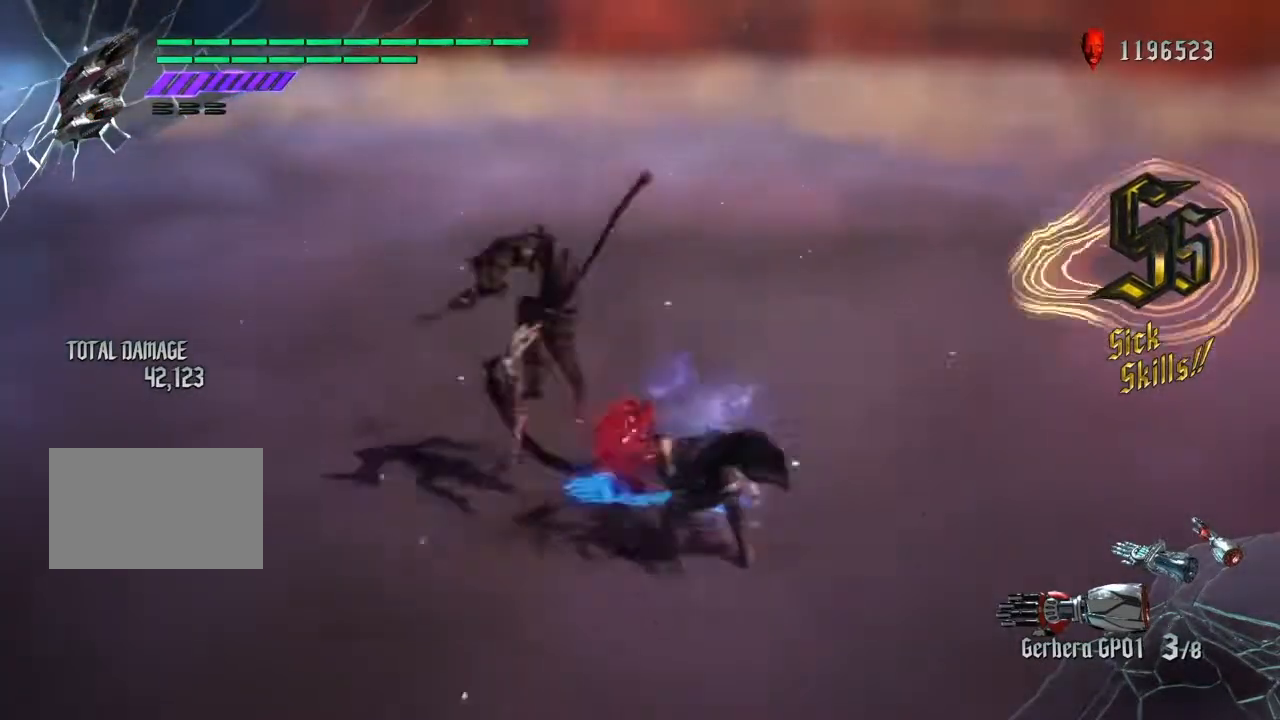
{"buttons": ["R1"], "left_stick": "right", "right_stick": "center", "events": [[33, "R1", "down"], [33, "R2", "down"], [100, "TRIANGLE", "down"], [133, "TRIANGLE", "up"], [333, "DPAD_UP", "down"], [400, "DPAD_UP", "up"], [500, "R2", "up"], [500, "left_stick", "right"]]}
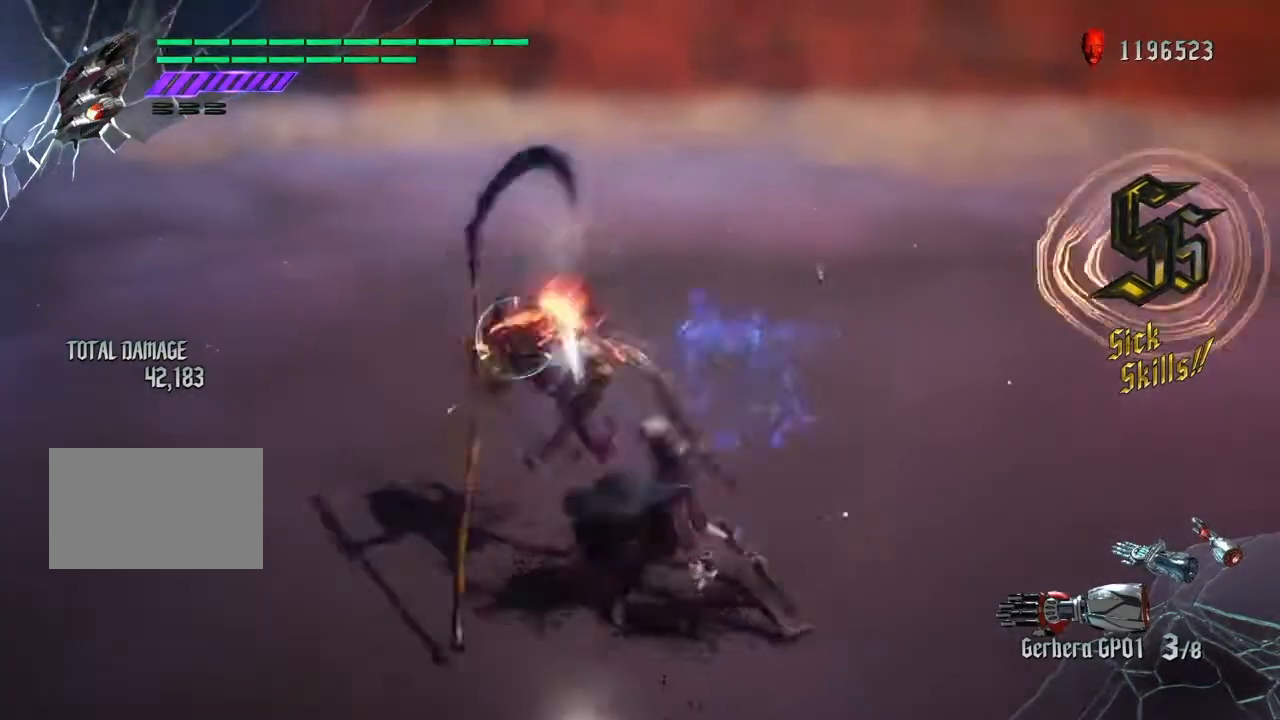
{"buttons": ["TRIANGLE", "R1"], "left_stick": "center", "right_stick": "center", "events": [[67, "left_stick", "center"], [100, "TRIANGLE", "down"]]}
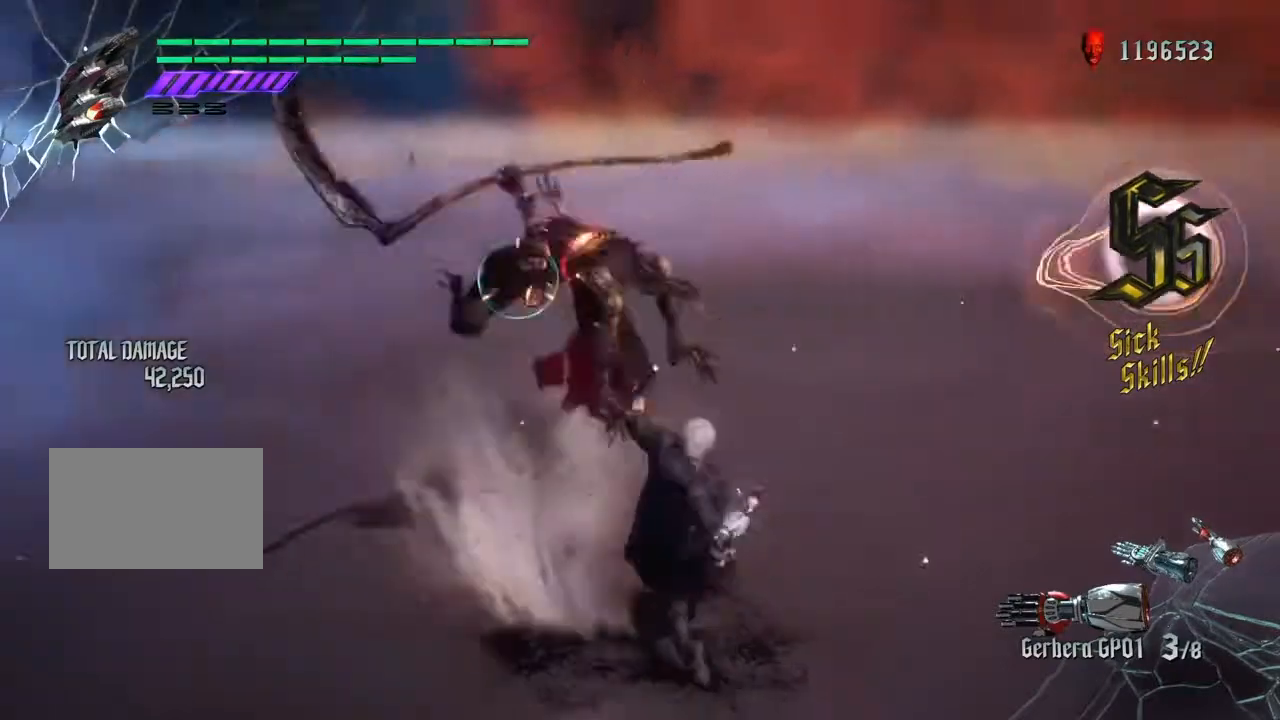
{"buttons": ["R1", "R2"], "left_stick": "center", "right_stick": "center", "events": [[66, "left_stick", "down"], [200, "R2", "down"], [200, "TRIANGLE", "up"], [300, "left_stick", "center"], [367, "R2", "up"], [367, "right_stick", "right"], [467, "R2", "down"], [467, "right_stick", "center"]]}
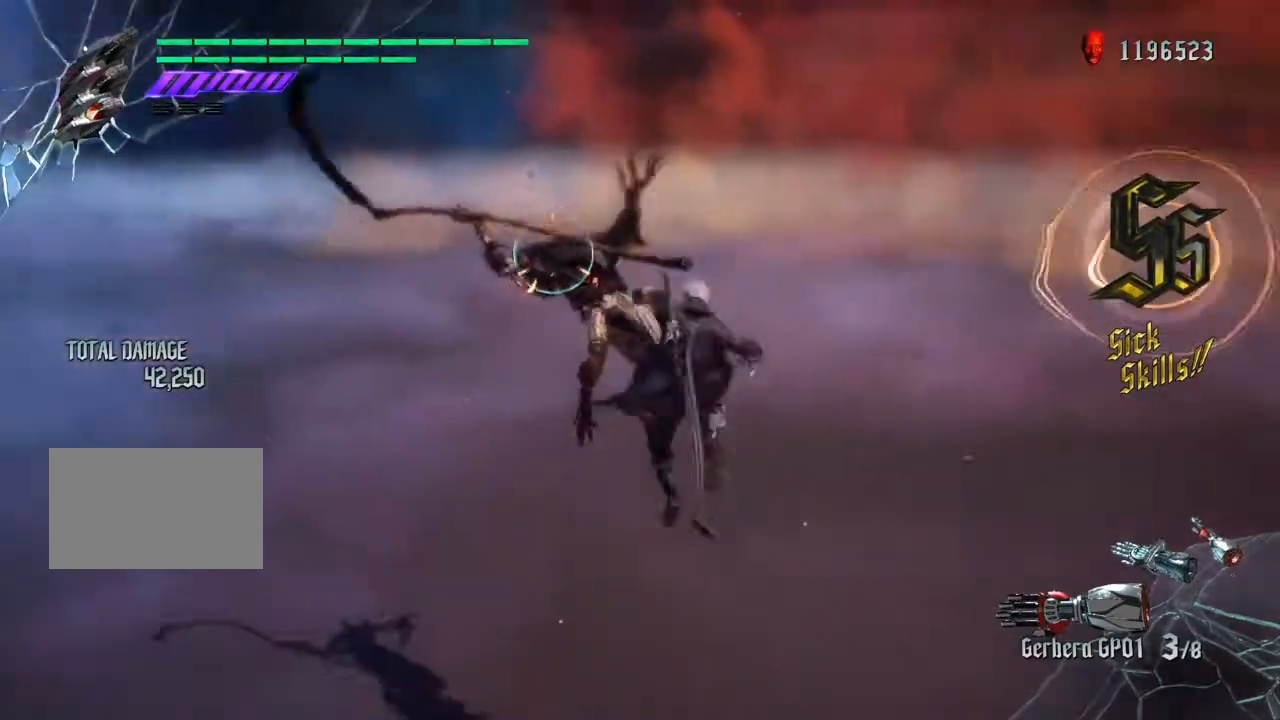
{"buttons": ["R1", "R2"], "left_stick": "center", "right_stick": "center", "events": [[34, "TRIANGLE", "down"], [134, "TRIANGLE", "up"], [401, "DPAD_UP", "down"], [501, "DPAD_UP", "up"]]}
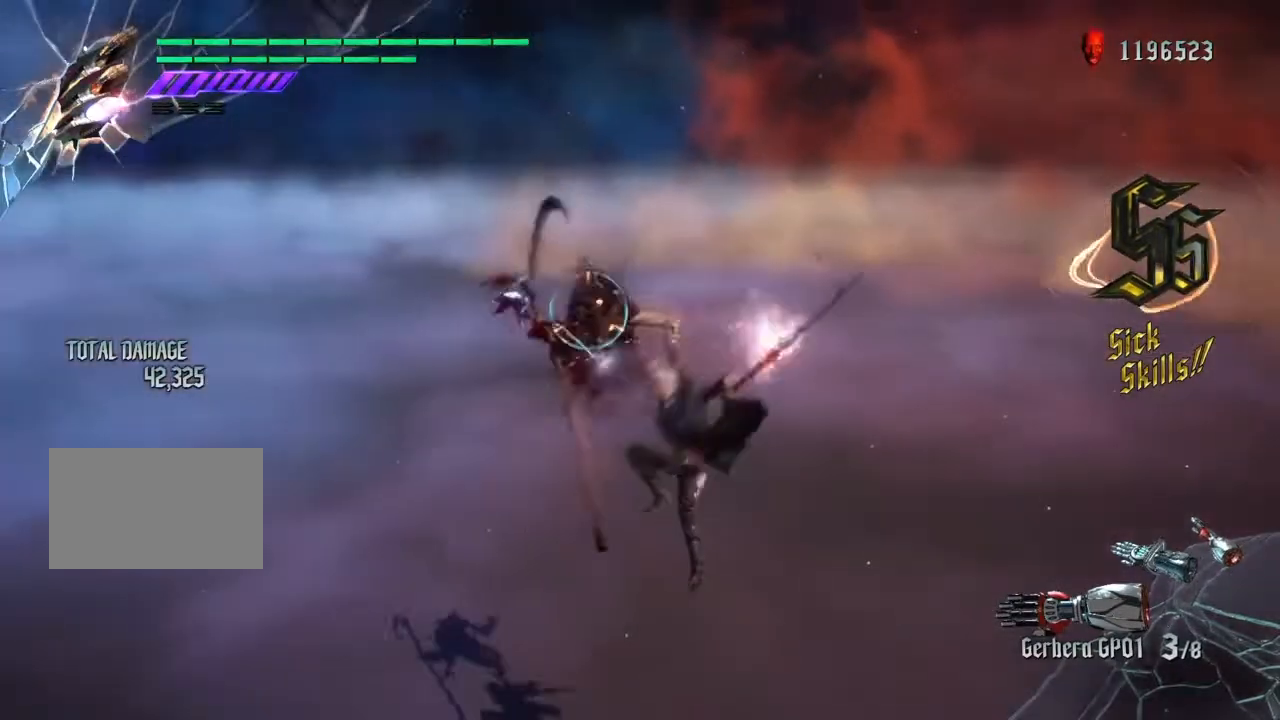
{"buttons": ["R1", "R2"], "left_stick": "up", "right_stick": "center", "events": [[66, "R2", "up"], [66, "TRIANGLE", "down"], [166, "DPAD_UP", "down"], [166, "TRIANGLE", "up"], [233, "R2", "down"], [267, "DPAD_UP", "up"], [333, "left_stick", "down"], [500, "left_stick", "up"]]}
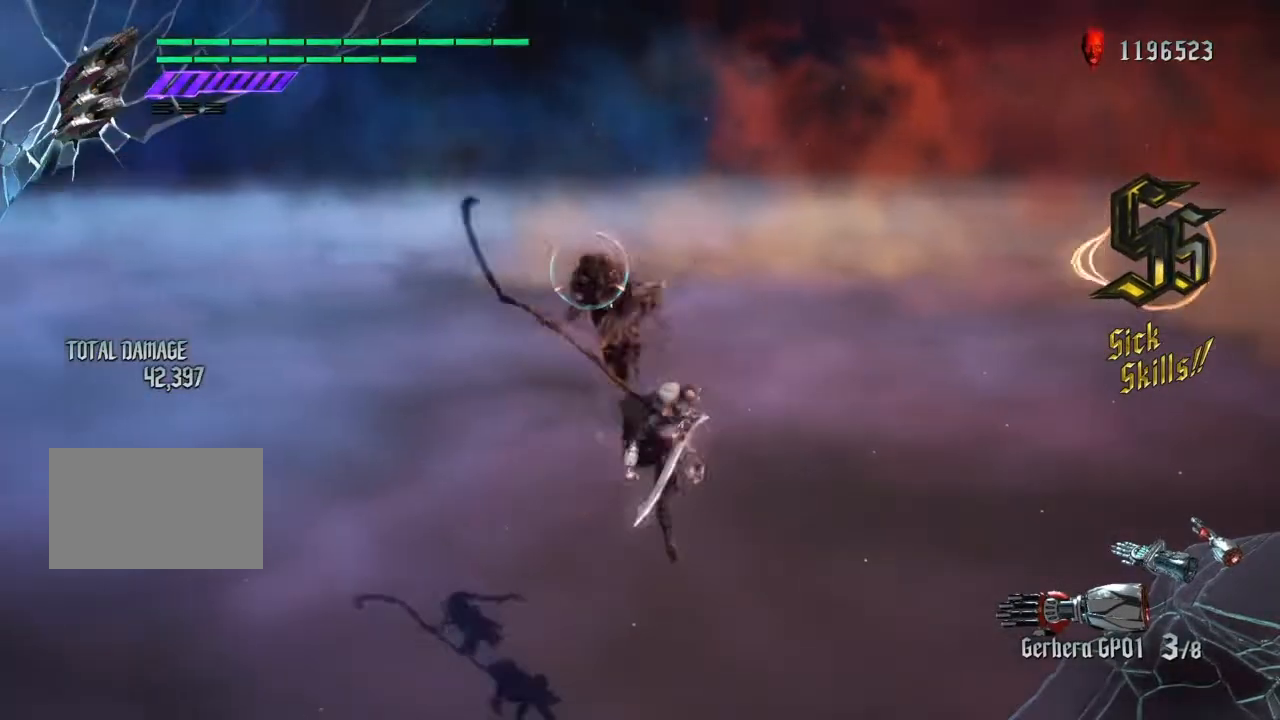
{"buttons": ["L2"], "left_stick": "up", "right_stick": "center", "events": [[67, "TRIANGLE", "down"], [100, "R2", "up"], [200, "L1", "down"], [267, "R1", "up"], [267, "TRIANGLE", "up"], [300, "L1", "up"], [334, "CROSS", "down"], [434, "CROSS", "up"], [434, "L2", "down"]]}
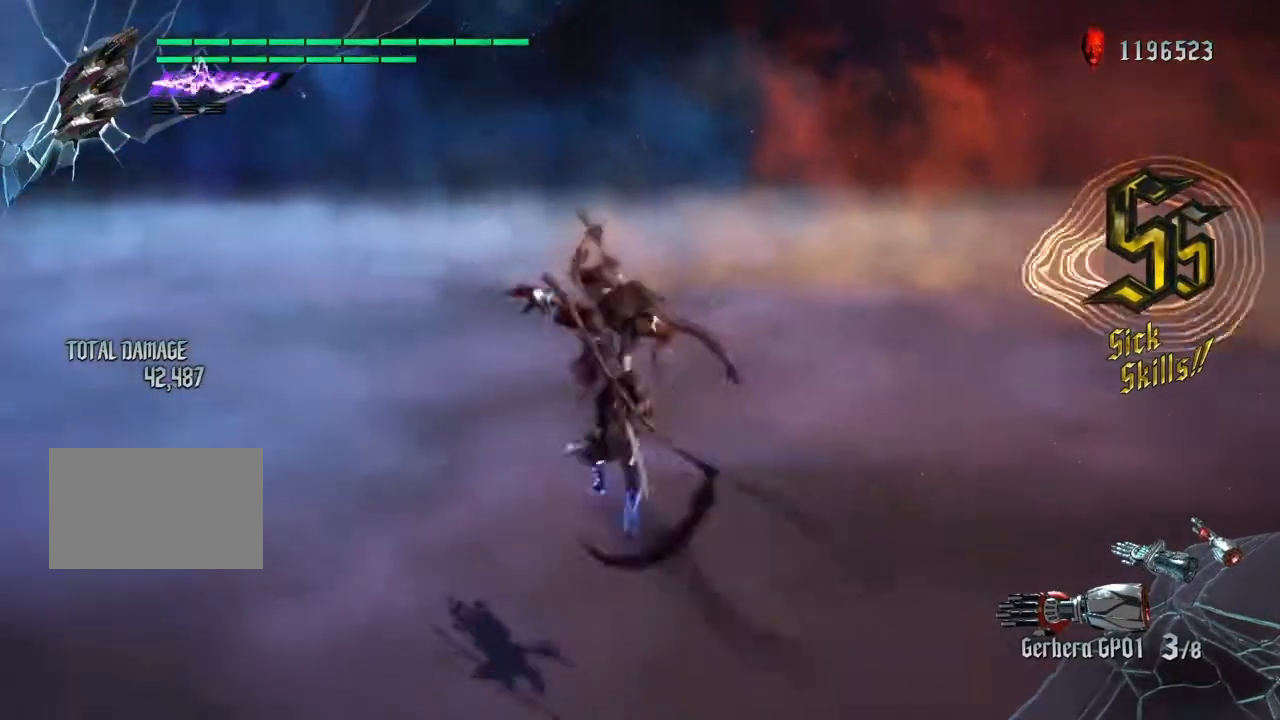
{"buttons": [], "left_stick": "up", "right_stick": "center", "events": [[33, "CIRCLE", "down"], [66, "L2", "up"], [133, "CIRCLE", "up"], [166, "CIRCLE", "down"], [267, "CIRCLE", "up"], [400, "CIRCLE", "down"], [433, "CROSS", "down"], [467, "CIRCLE", "up"], [467, "CROSS", "up"]]}
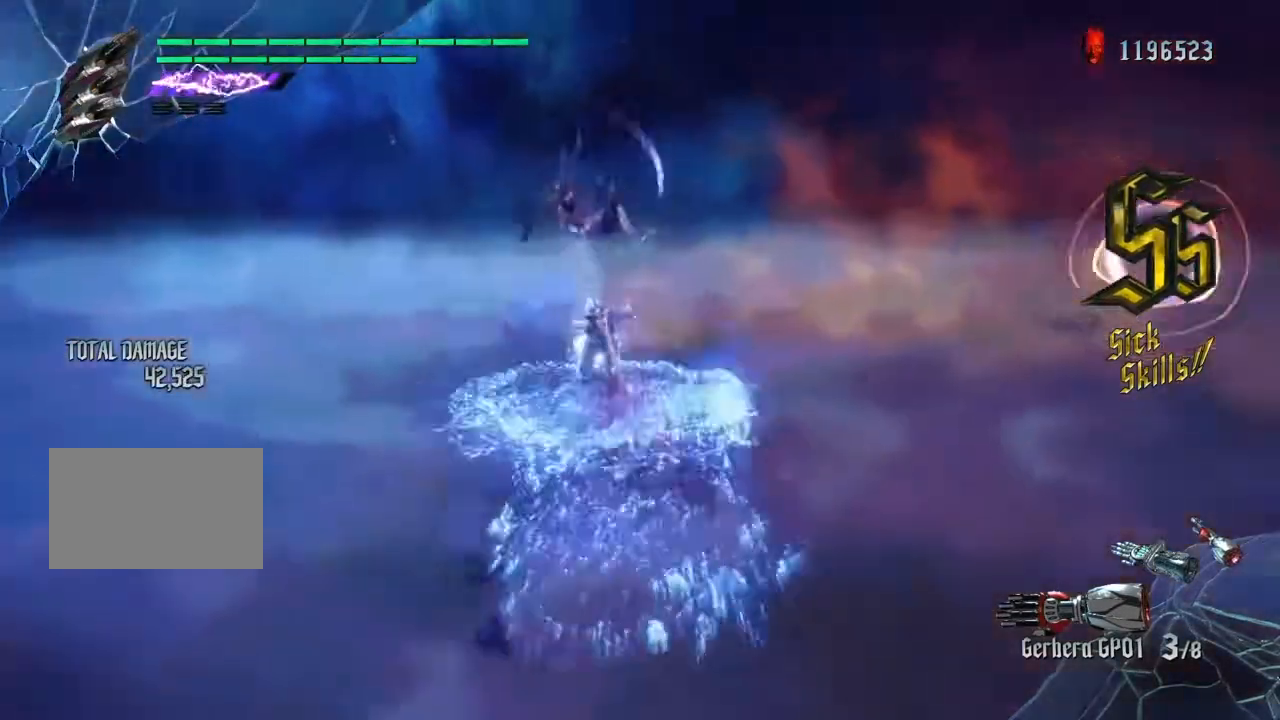
{"buttons": ["R1"], "left_stick": "left", "right_stick": "right", "events": [[200, "R1", "down"], [234, "right_stick", "right"], [300, "left_stick", "left"]]}
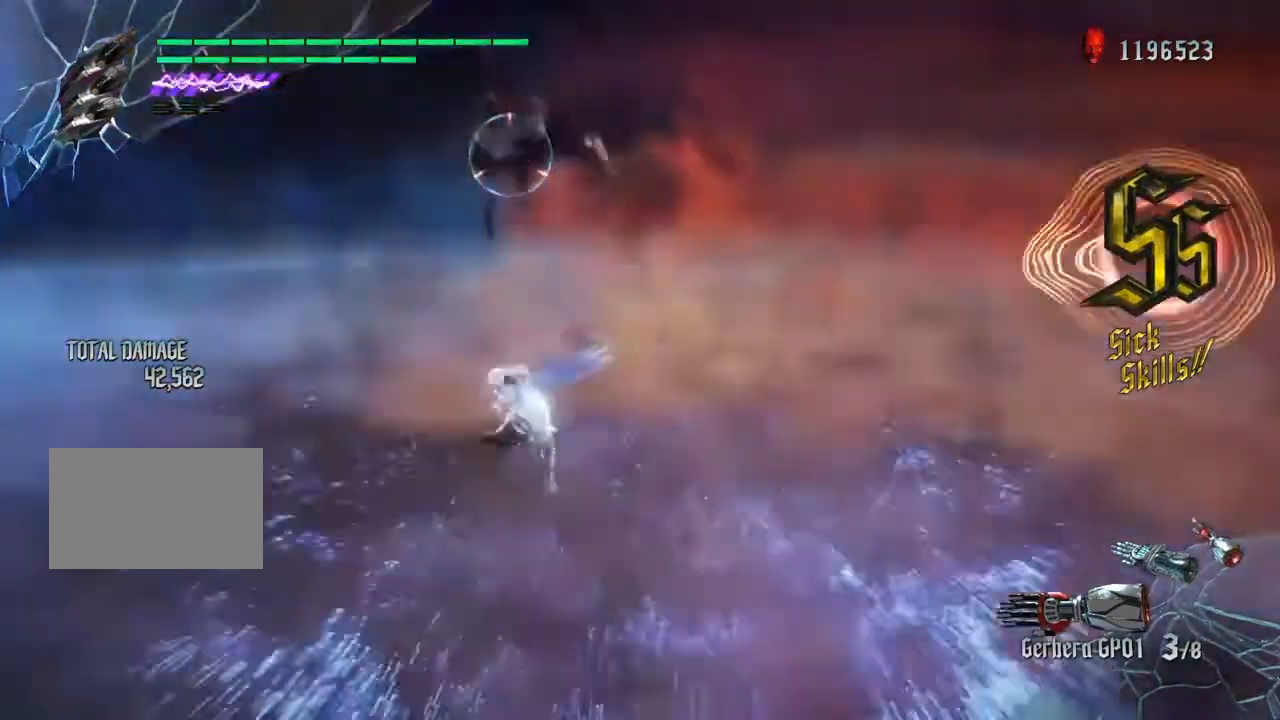
{"buttons": ["R1"], "left_stick": "left", "right_stick": "center", "events": [[166, "right_stick", "center"], [200, "R2", "down"], [367, "R2", "up"]]}
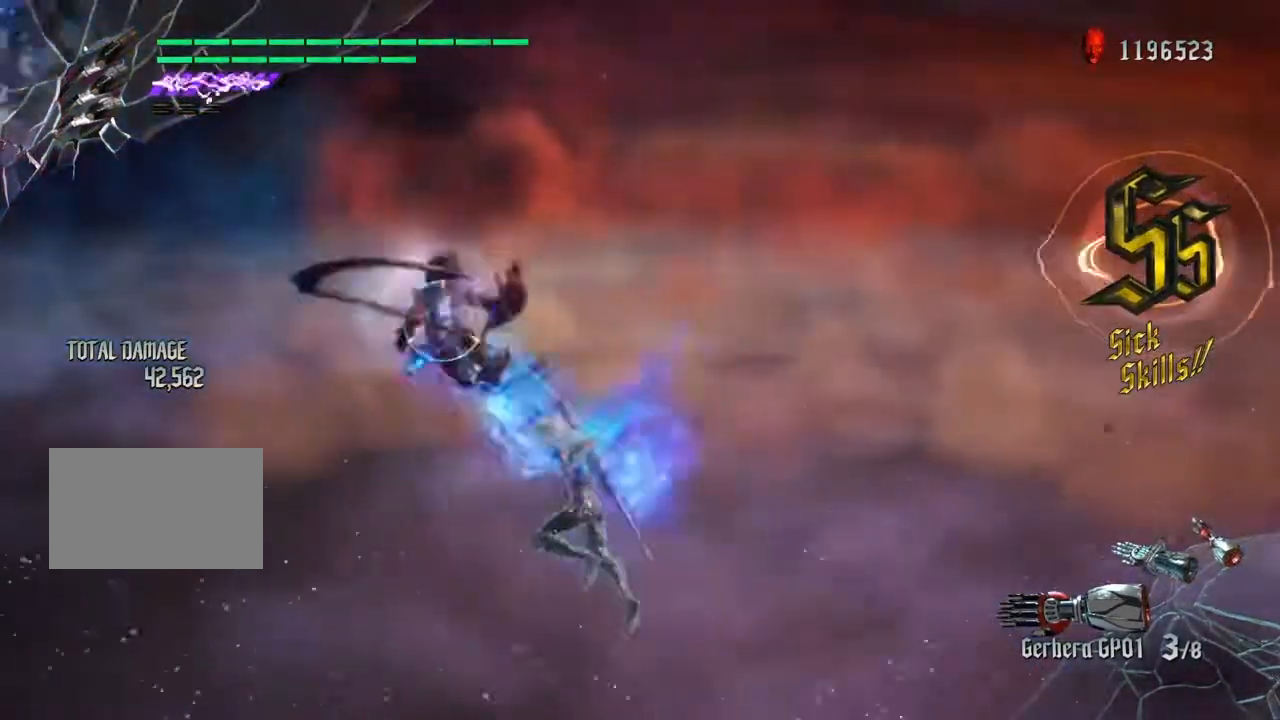
{"buttons": ["R1"], "left_stick": "left", "right_stick": "center", "events": [[334, "TRIANGLE", "down"], [434, "TRIANGLE", "up"]]}
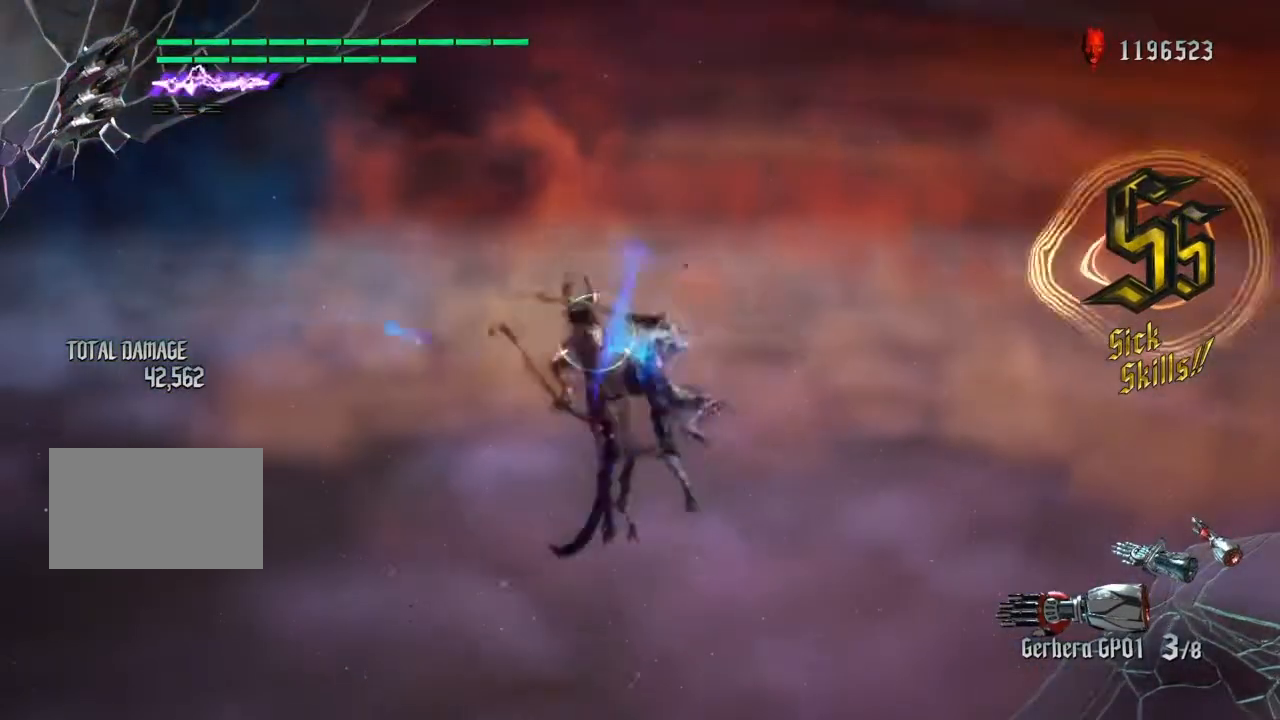
{"buttons": ["R1", "DPAD_UP"], "left_stick": "left", "right_stick": "center", "events": [[133, "DPAD_UP", "down"], [200, "DPAD_UP", "up"], [333, "TRIANGLE", "down"], [433, "TRIANGLE", "up"], [467, "DPAD_UP", "down"]]}
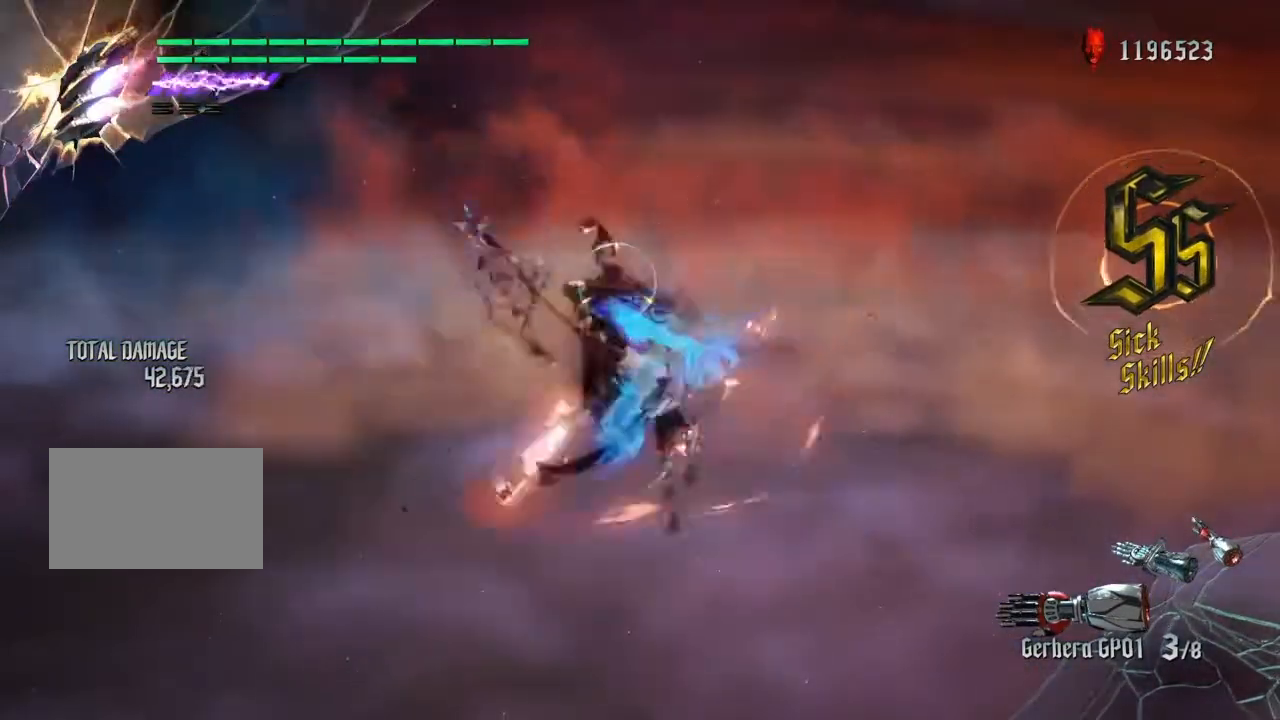
{"buttons": ["TRIANGLE", "R1"], "left_stick": "center", "right_stick": "center", "events": [[34, "DPAD_UP", "up"], [134, "left_stick", "down"], [234, "TRIANGLE", "down"], [300, "left_stick", "center"]]}
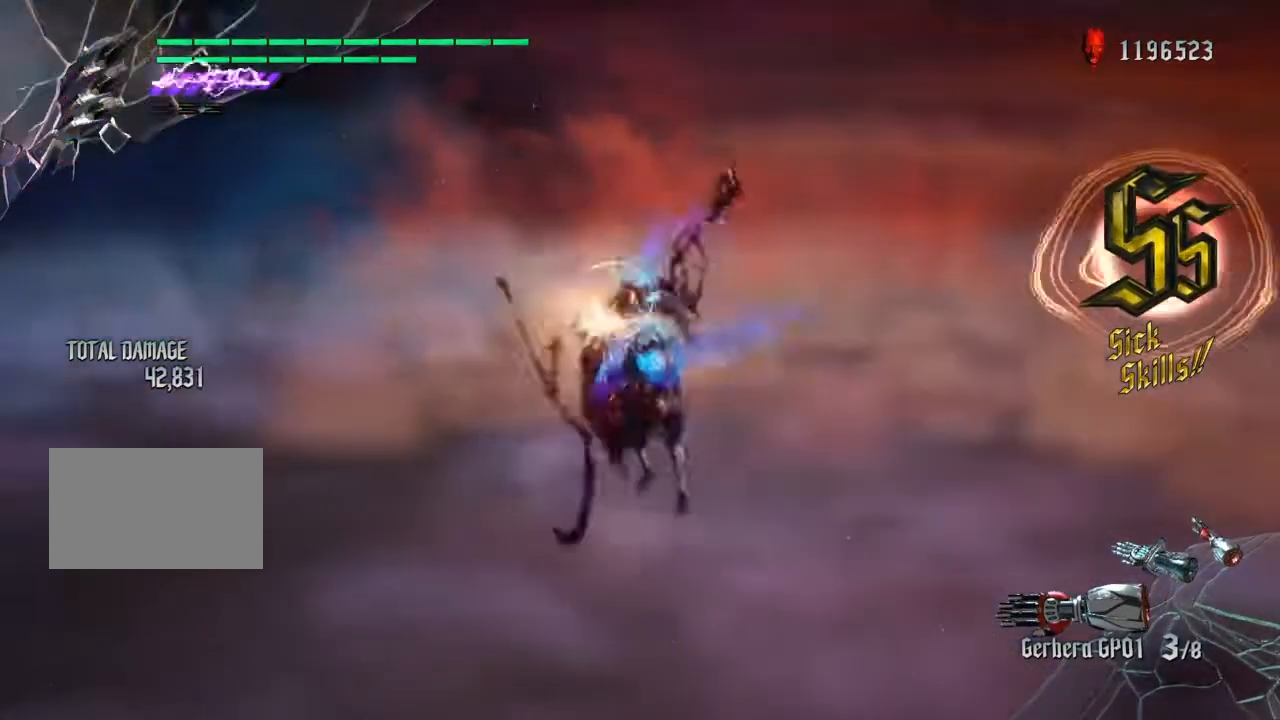
{"buttons": ["L1"], "left_stick": "up", "right_stick": "center", "events": [[267, "left_stick", "down"], [333, "TRIANGLE", "up"], [367, "left_stick", "up"], [400, "R1", "up"], [467, "L1", "down"]]}